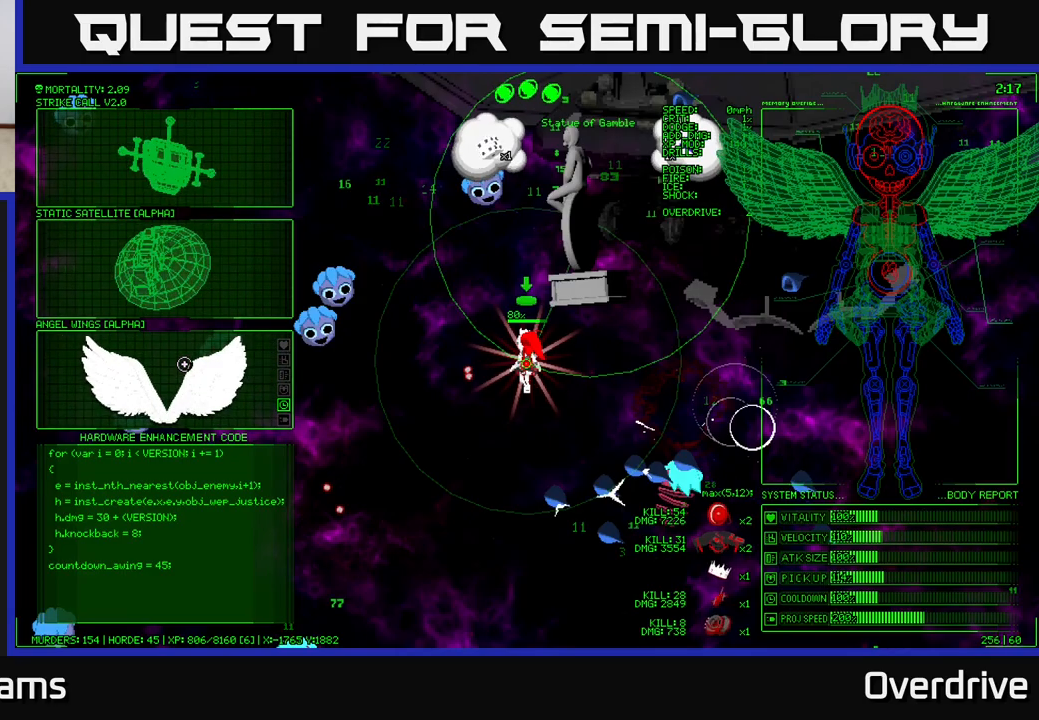
Gameplay with a controller (Xbox layout); each line is a JSON object with the inputs held at the frame after it. "events" lists button and stick changes between this image and that frame as [ms after this image, input, new state], when the widget could be followed in between.
{"buttons": [], "left_stick": "up", "right_stick": "center", "events": [[483, "left_stick", "up"]]}
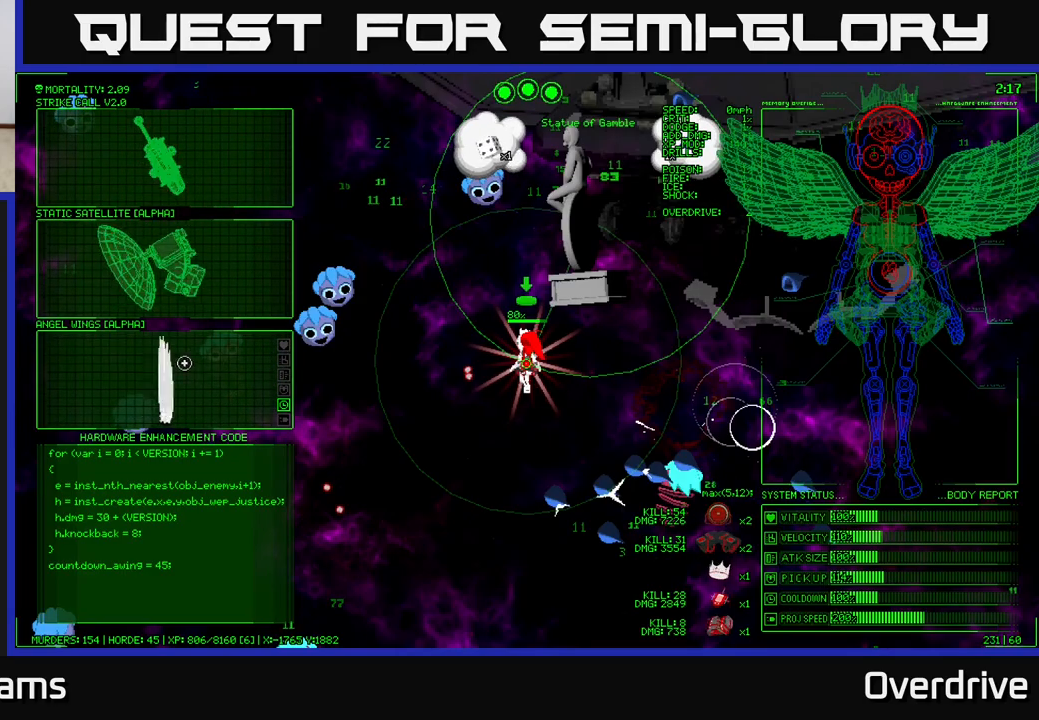
{"buttons": ["A"], "left_stick": "center", "right_stick": "center", "events": [[133, "left_stick", "center"], [183, "left_stick", "down"], [300, "left_stick", "center"], [433, "A", "down"]]}
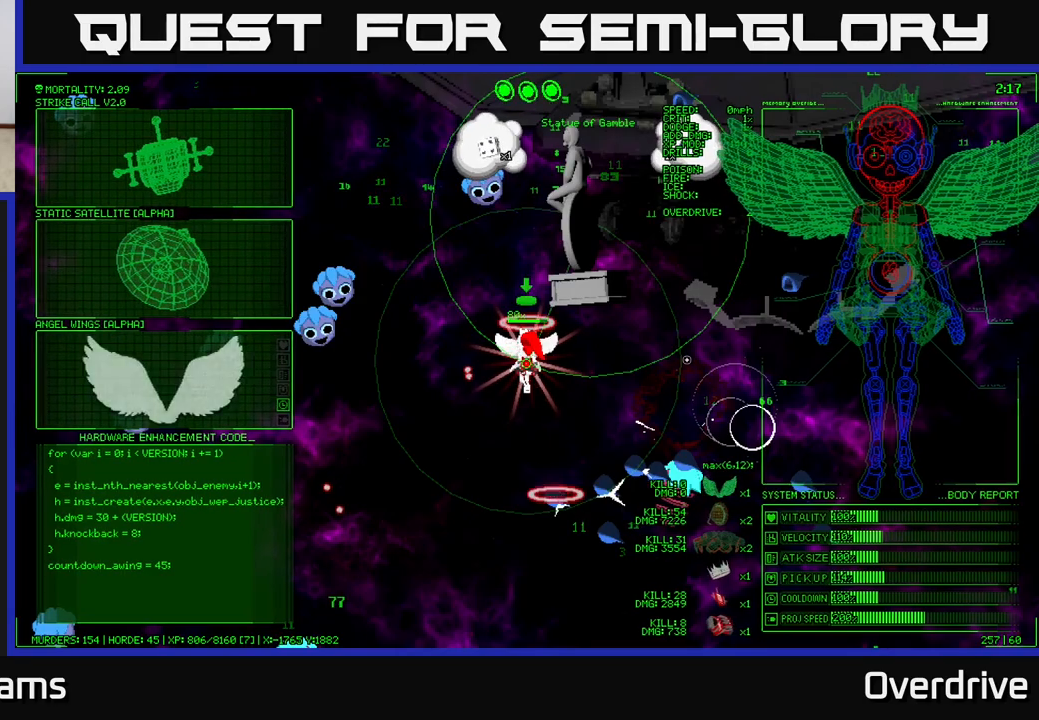
{"buttons": [], "left_stick": "down-left", "right_stick": "center", "events": [[33, "A", "up"], [400, "left_stick", "down-left"]]}
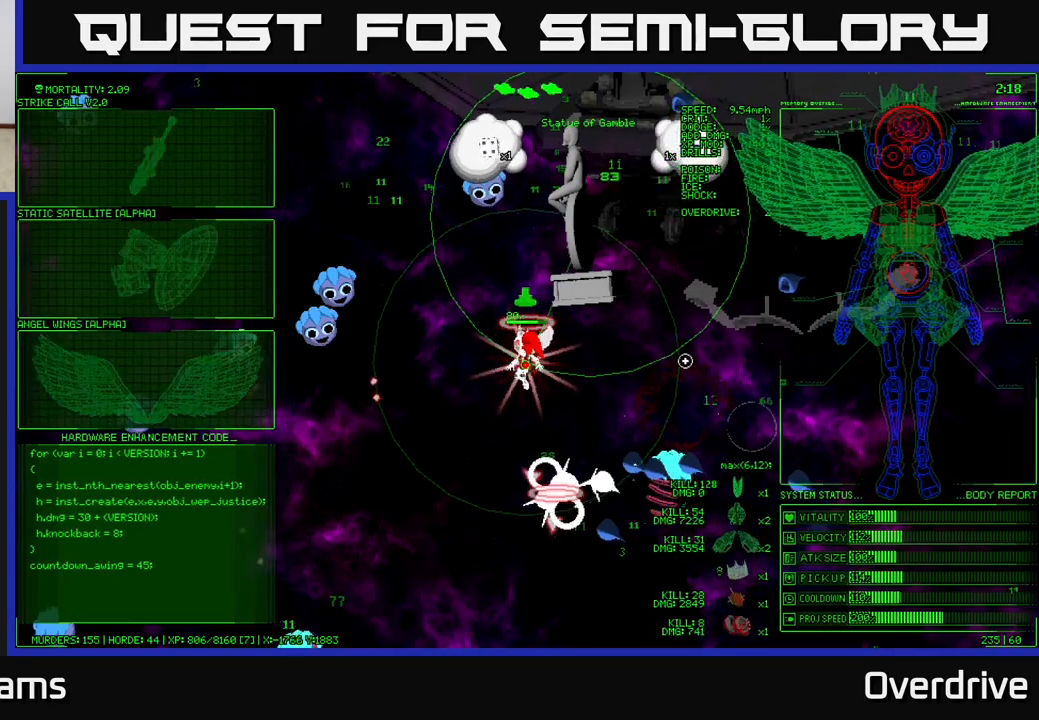
{"buttons": [], "left_stick": "down-left", "right_stick": "down-right", "events": [[33, "right_stick", "down-right"]]}
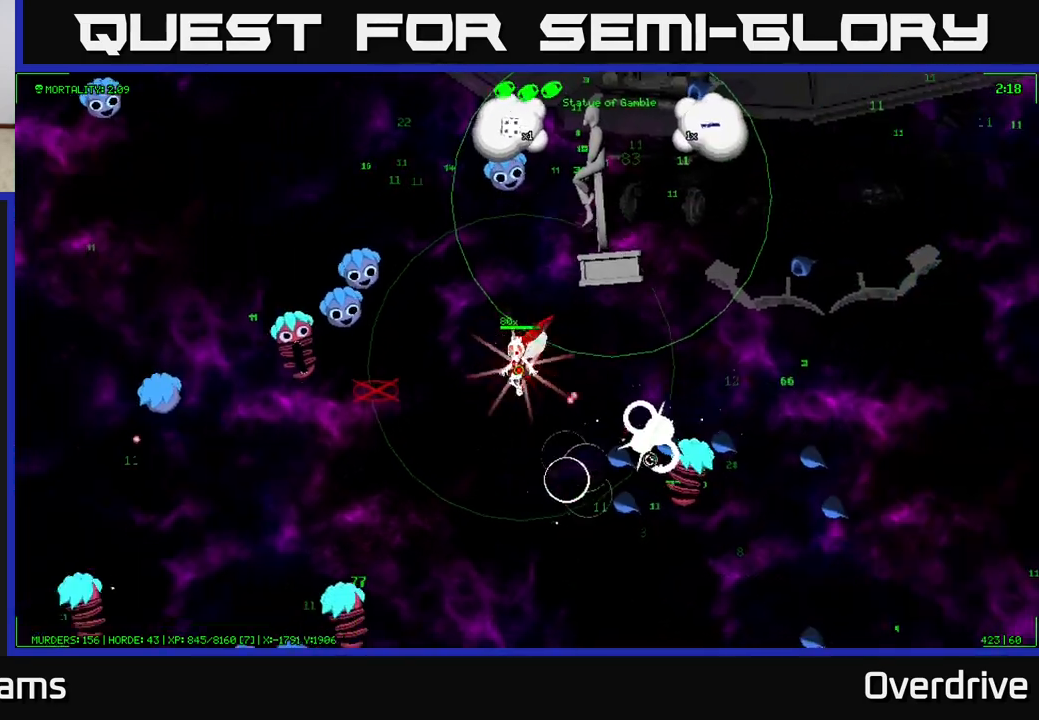
{"buttons": [], "left_stick": "down-right", "right_stick": "down-right", "events": [[383, "left_stick", "down-right"]]}